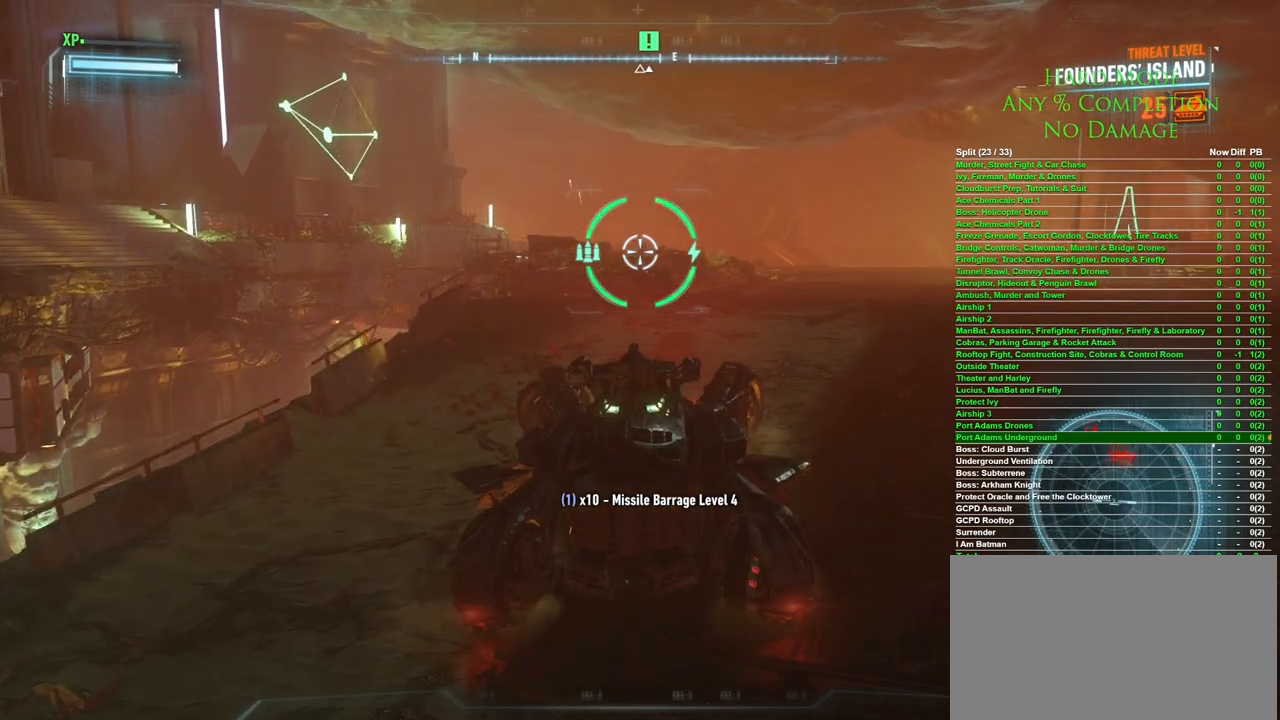
Gameplay with keyboard and mouse; each line is a JSON object with the keys and mouse buttons held at the frame after it. "events" lists presses ("down") and releases ("up") of "1", "2", "3", "4", "5", "a", "alt", "c", "caps_lock", "ctrl", "d", "e", "f", "g", "q", "r", "s", "shift", "space", "t", "tab", "v", "w", "x", "z" and "mouse_wheel" between this image and that frame as [ms after this image, input, new state], when the widget could be followed in between. "mouse_wheel" = the "wheel" button of the "mouse" list. No other keys are recorded. "wheel" means that the mouse wheel is clicked or scrolled. Mouse movement is not recorded.
{"keys": [], "mouse": [], "events": [[33, "s", "down"], [267, "s", "up"]]}
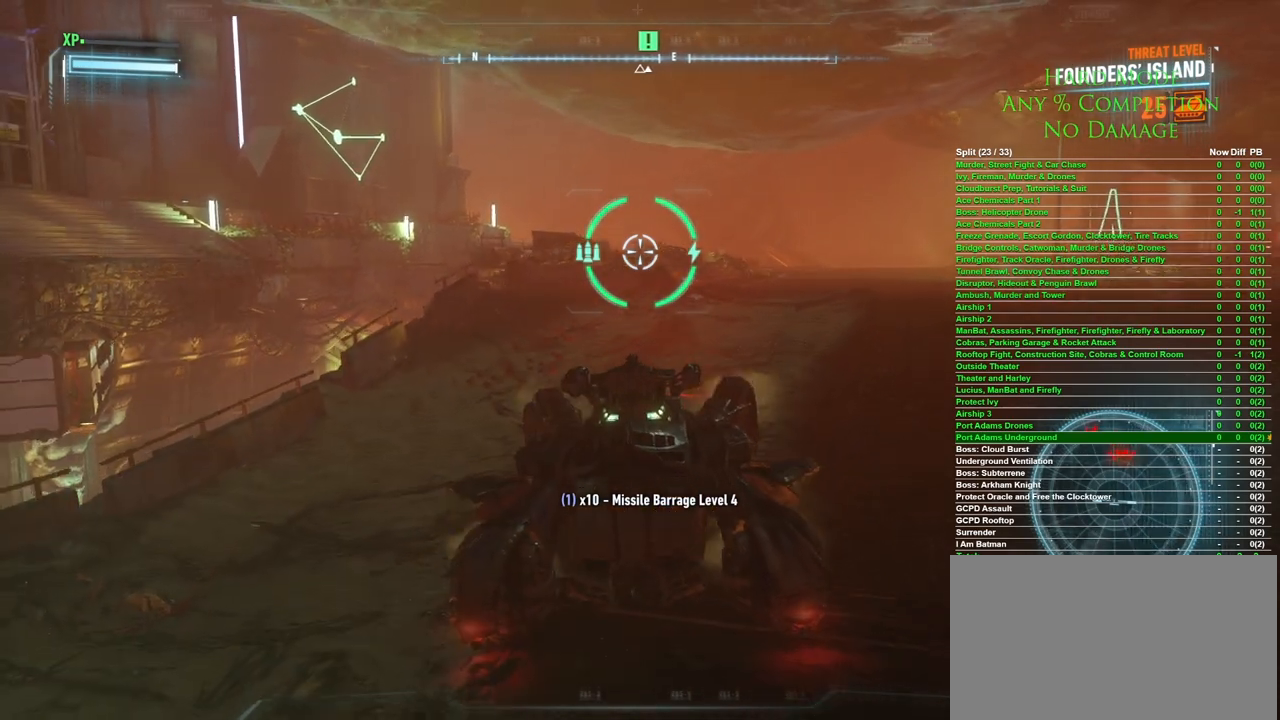
{"keys": ["a", "w"], "mouse": [], "events": [[383, "w", "down"], [417, "a", "down"]]}
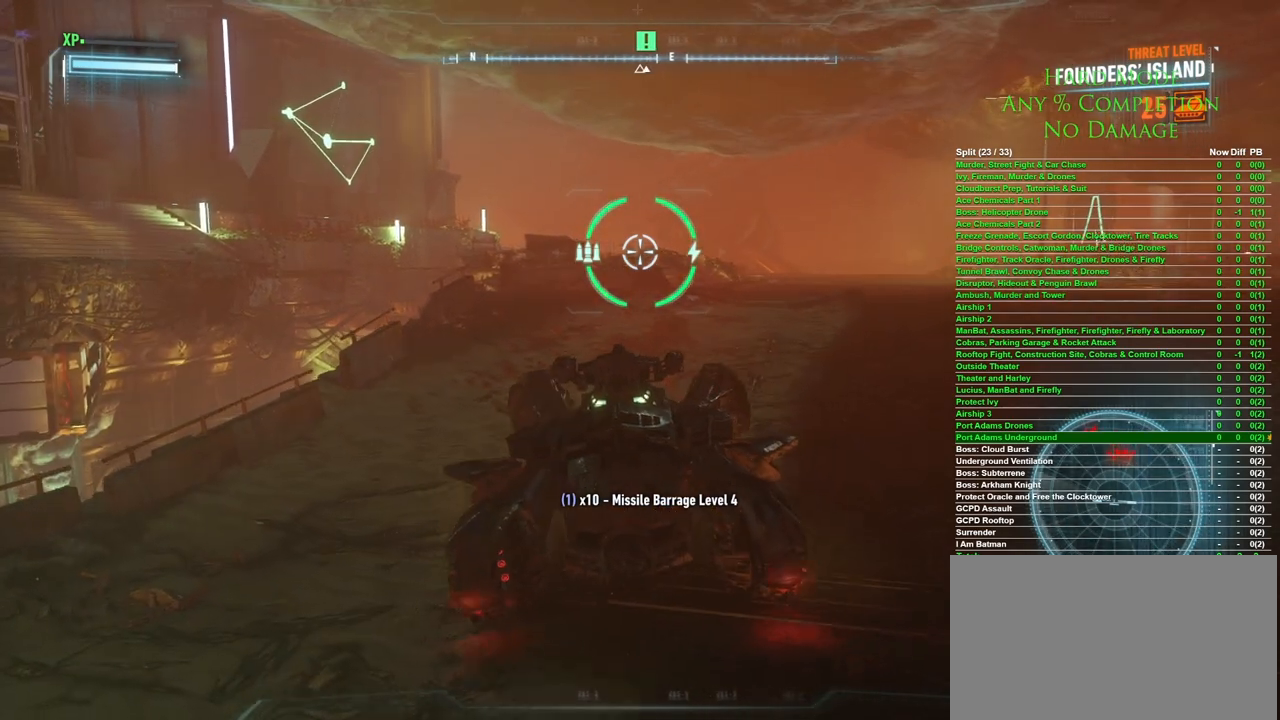
{"keys": [], "mouse": [], "events": [[17, "a", "up"], [17, "w", "up"]]}
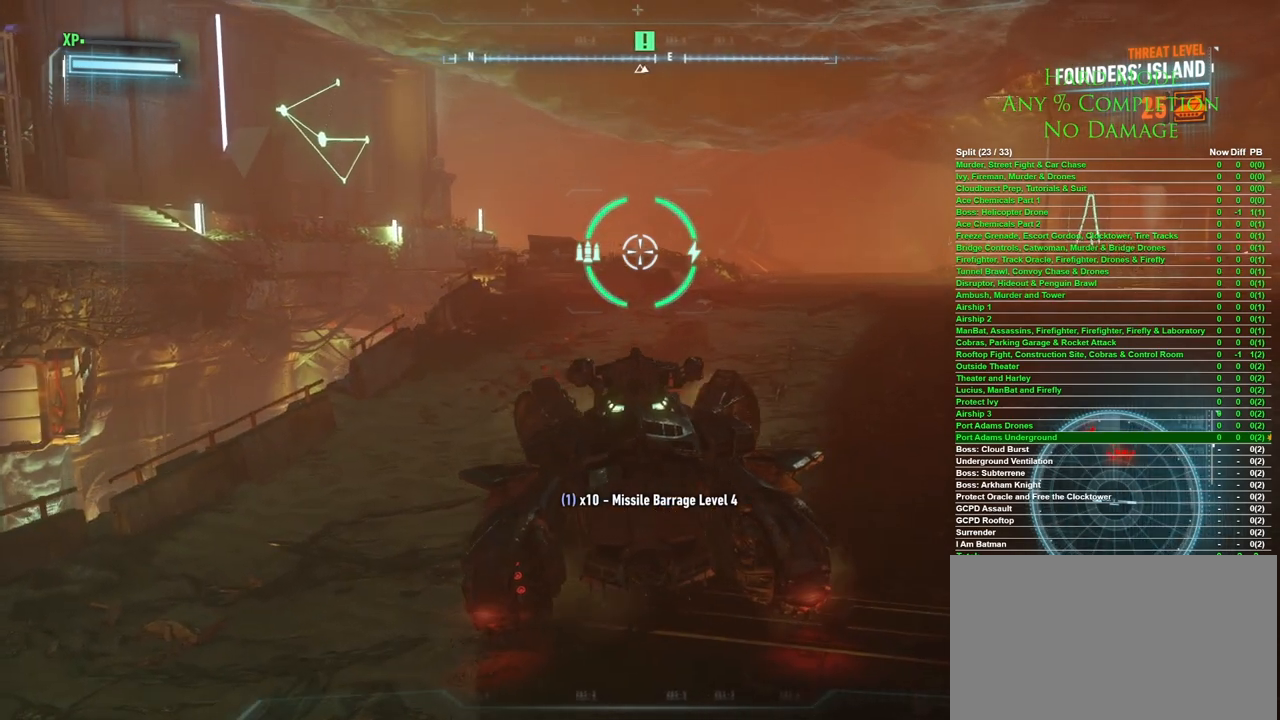
{"keys": [], "mouse": [], "events": []}
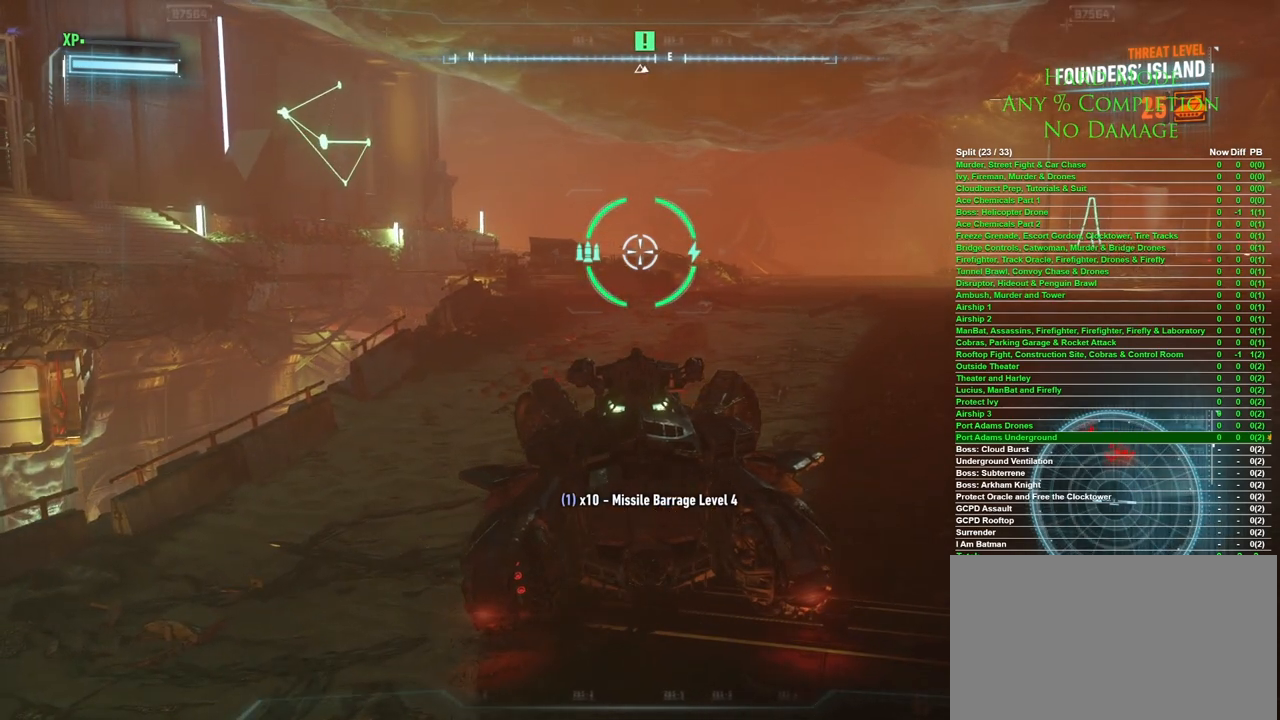
{"keys": [], "mouse": [], "events": []}
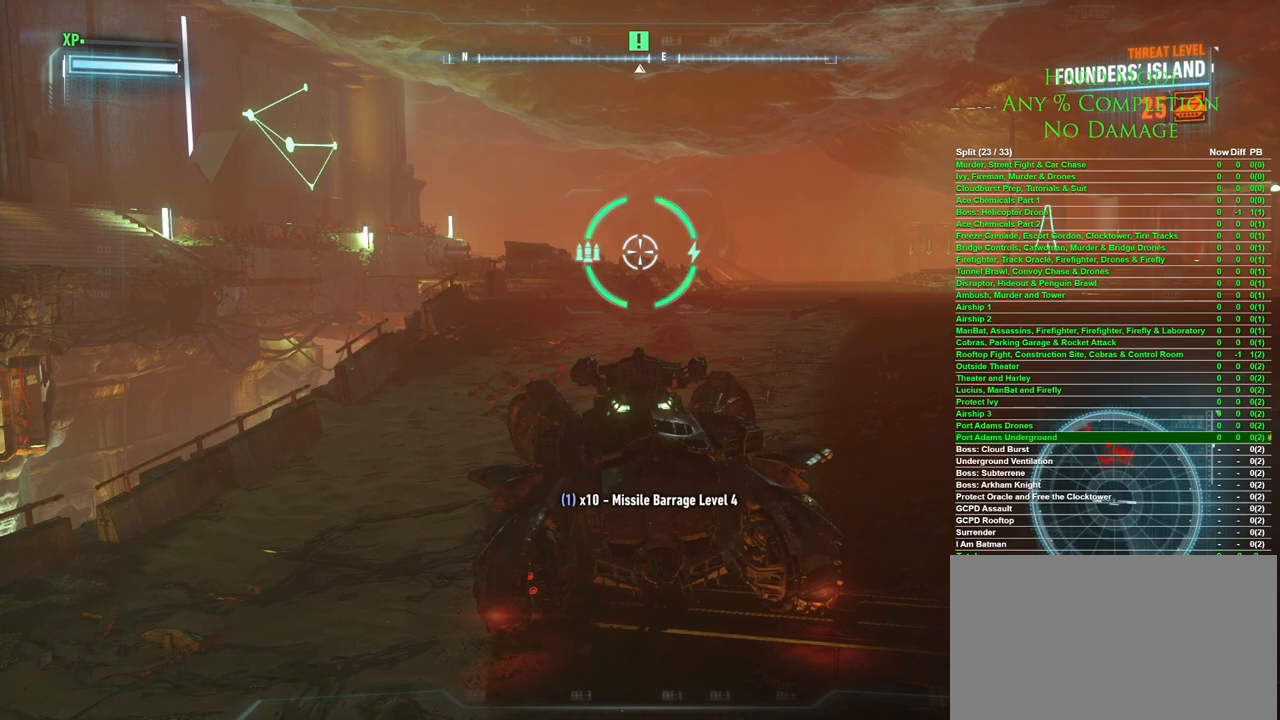
{"keys": [], "mouse": [], "events": []}
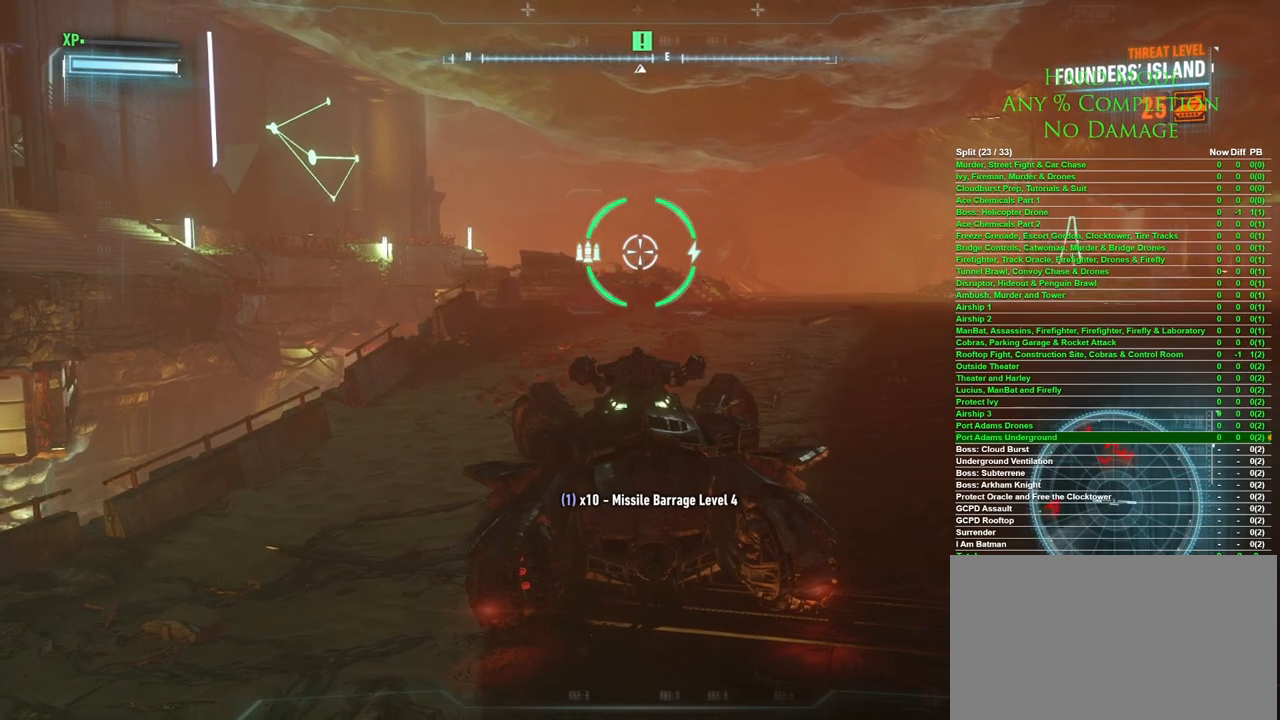
{"keys": [], "mouse": [], "events": []}
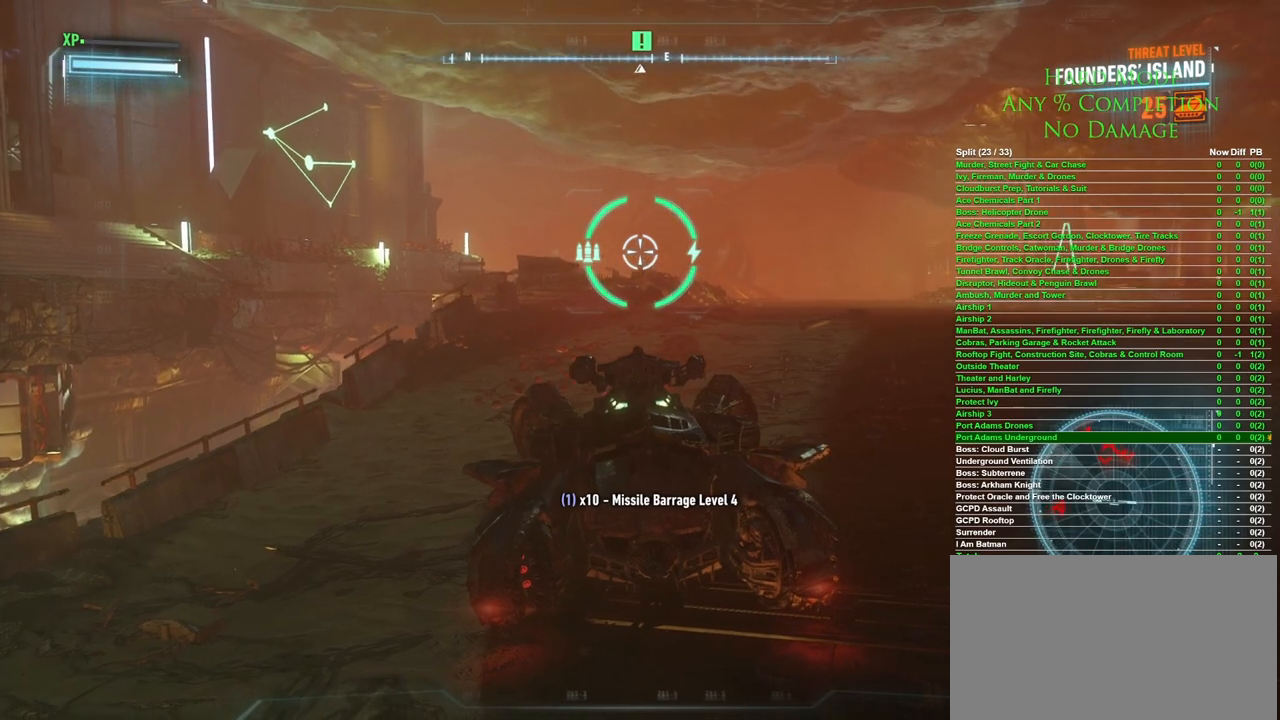
{"keys": [], "mouse": [], "events": [[50, "d", "down"], [150, "d", "up"]]}
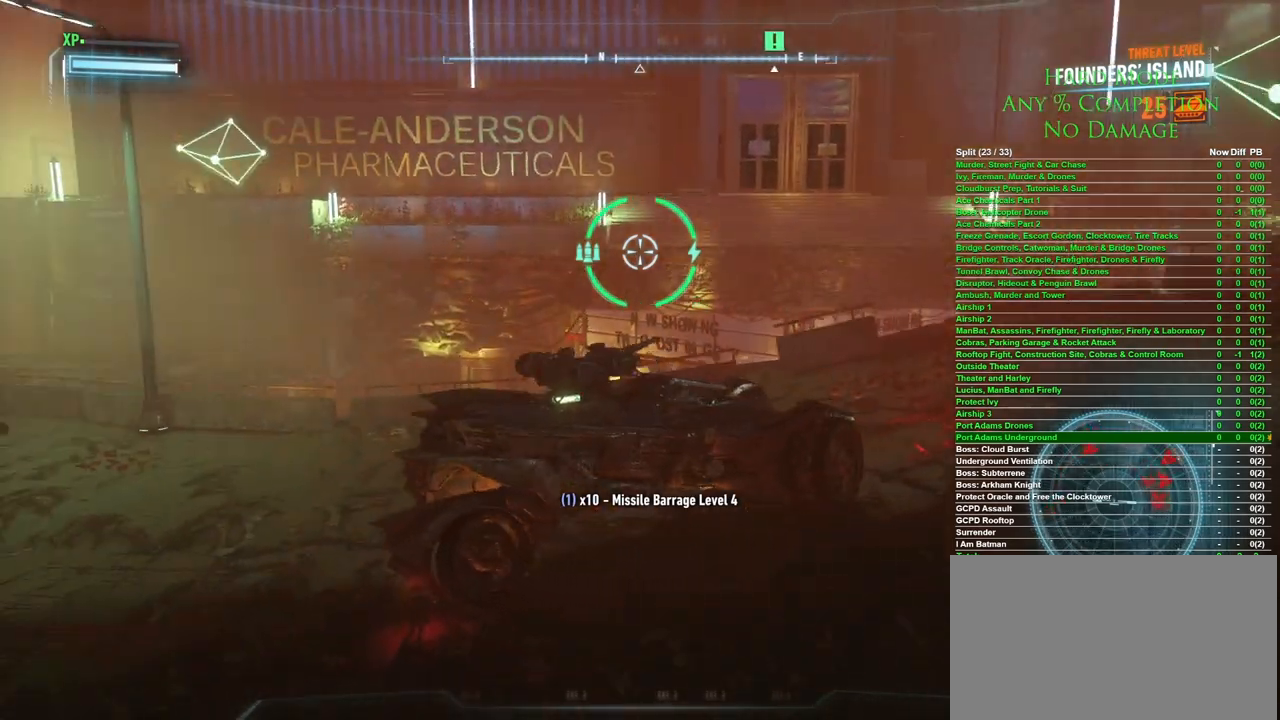
{"keys": [], "mouse": [], "events": []}
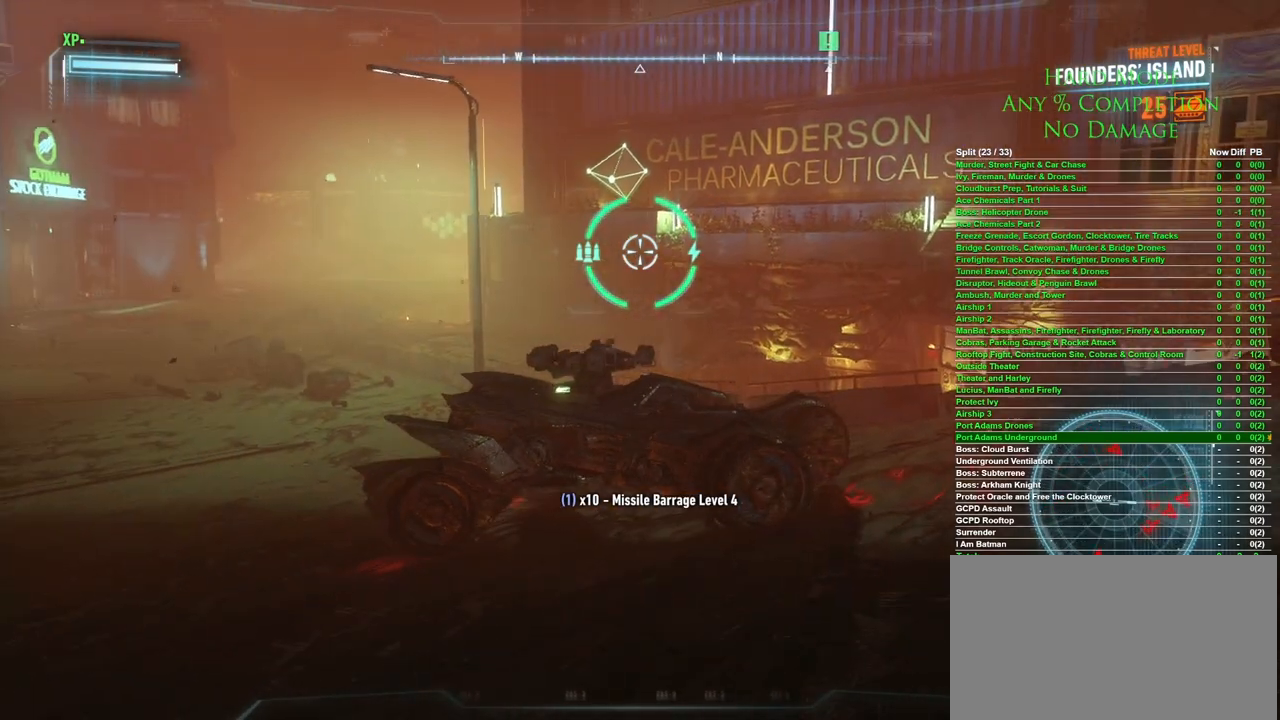
{"keys": [], "mouse": [], "events": []}
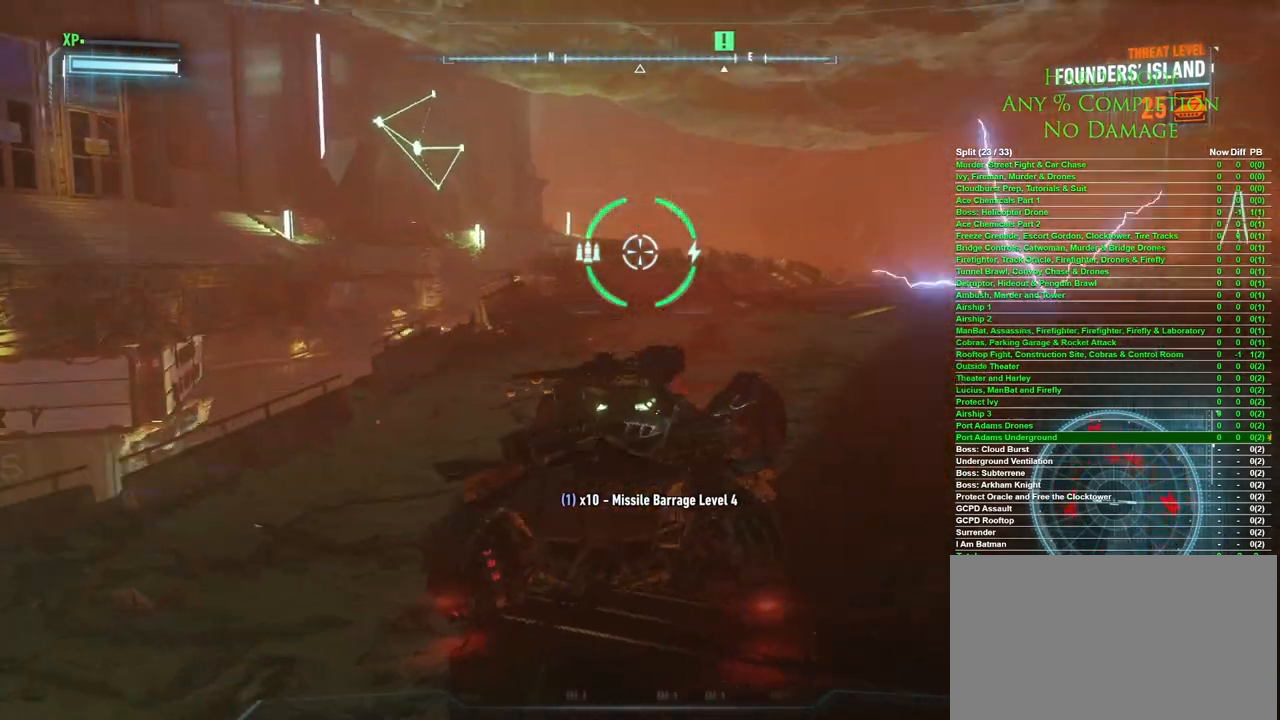
{"keys": [], "mouse": [], "events": []}
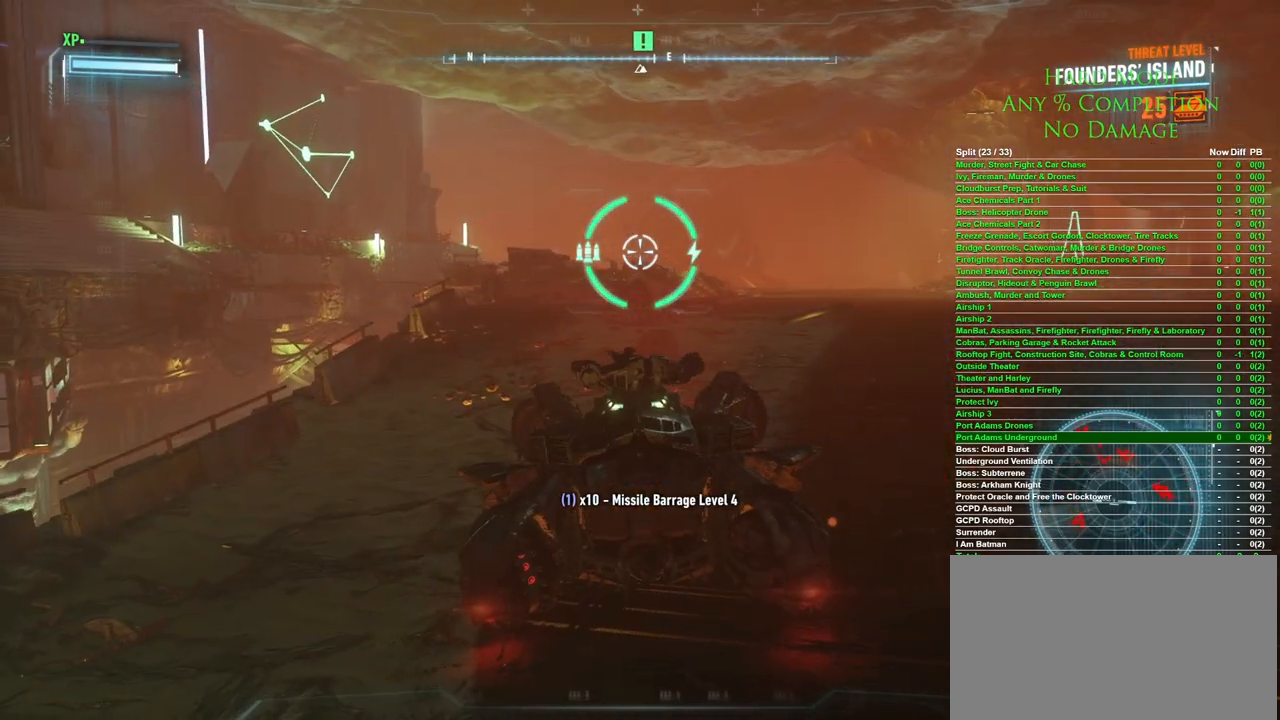
{"keys": [], "mouse": [], "events": [[350, "a", "down"], [483, "a", "up"]]}
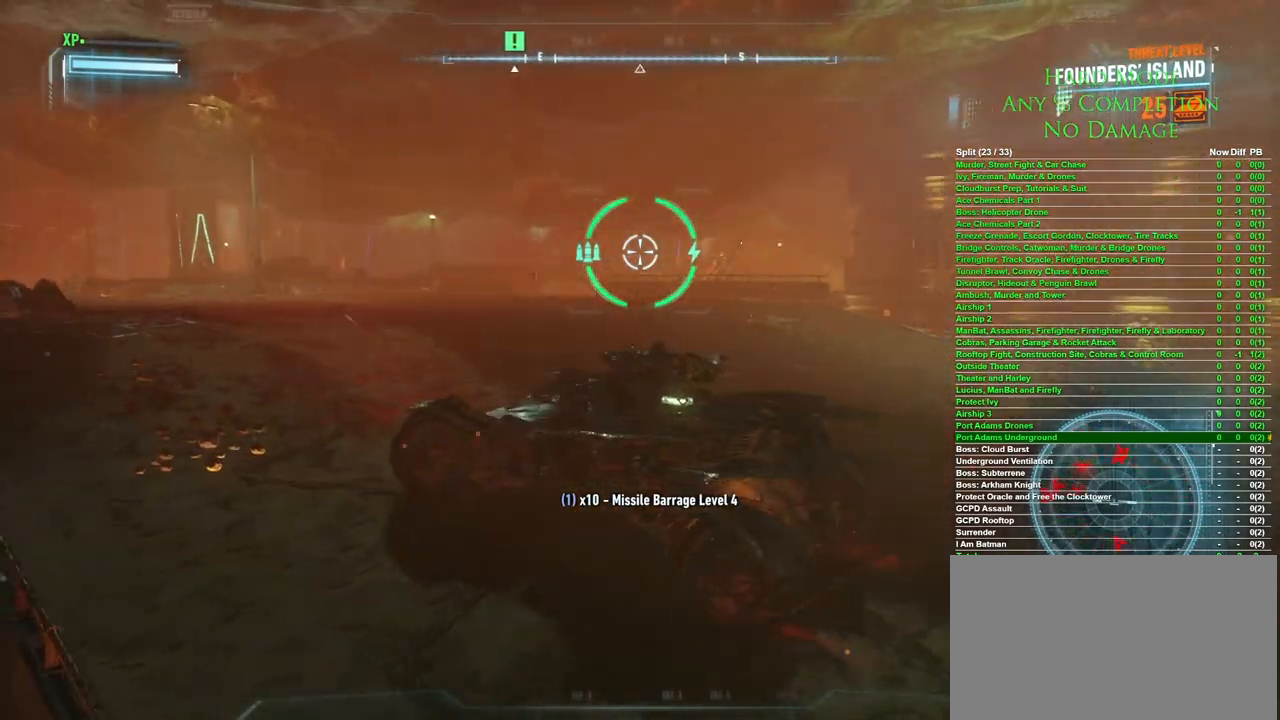
{"keys": [], "mouse": [], "events": []}
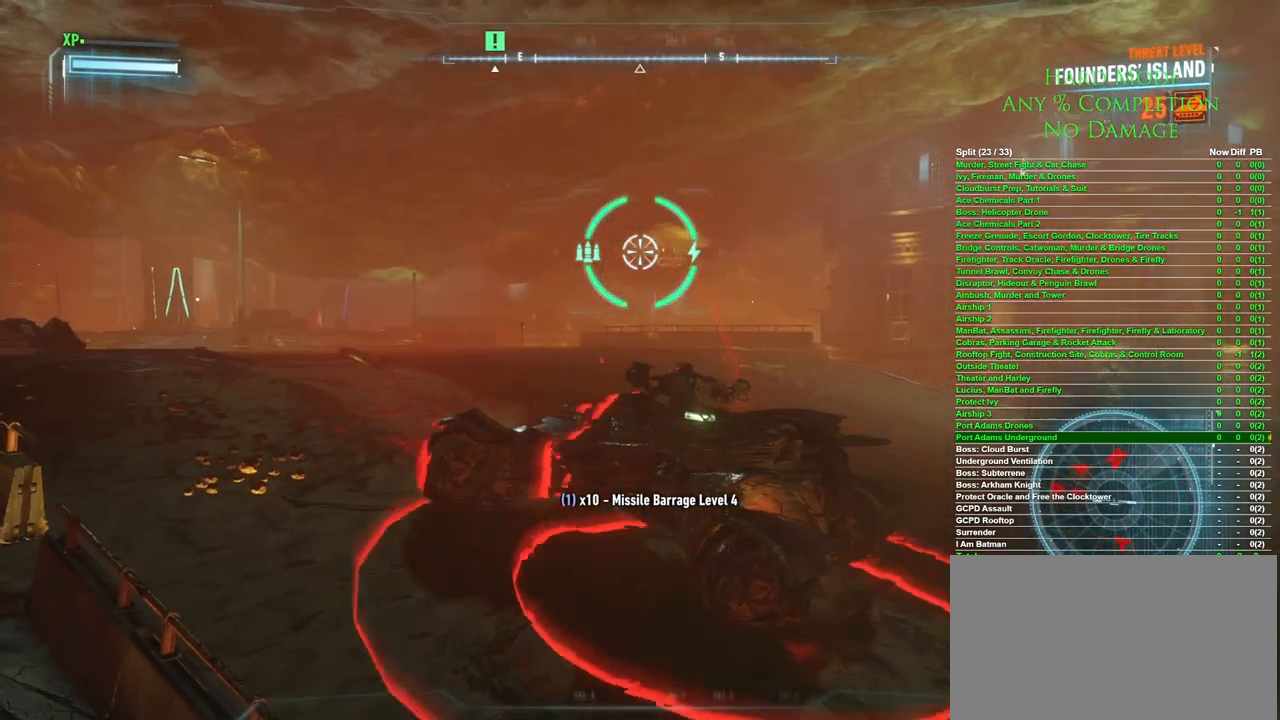
{"keys": ["d"], "mouse": [], "events": [[17, "d", "down"], [333, "space", "down"], [417, "space", "up"]]}
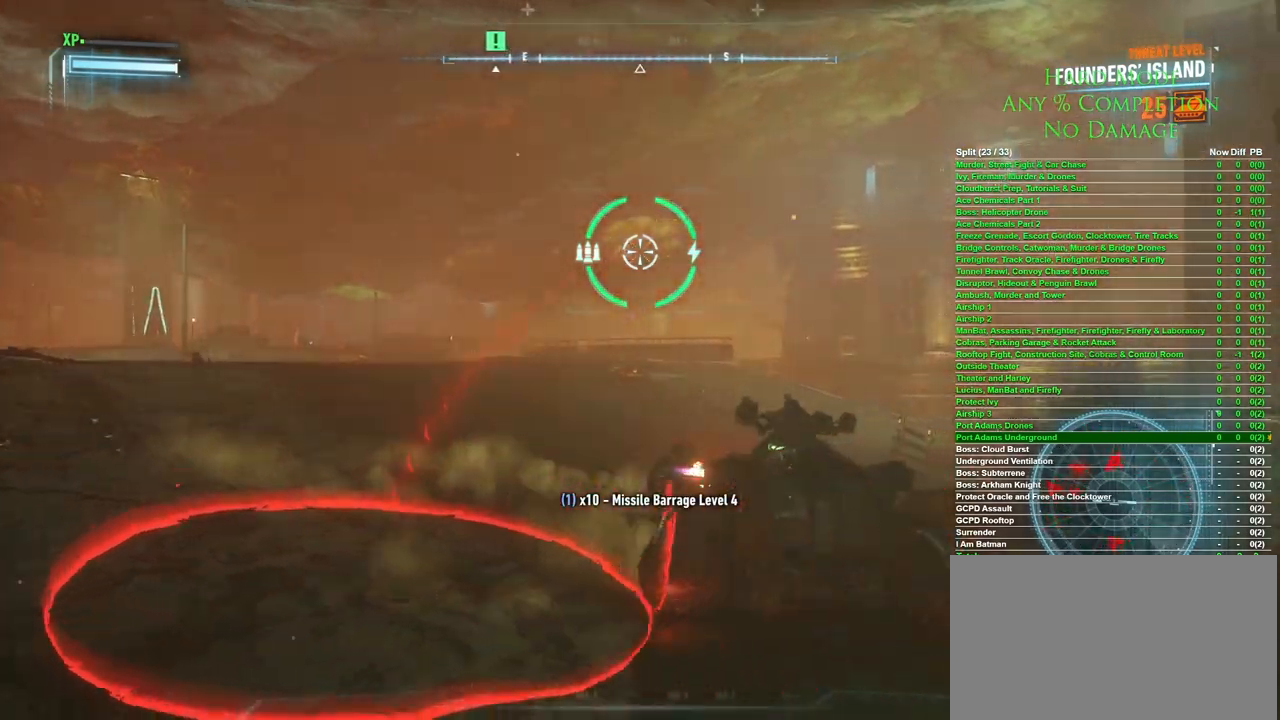
{"keys": ["w"], "mouse": [], "events": [[117, "w", "down"], [350, "d", "up"]]}
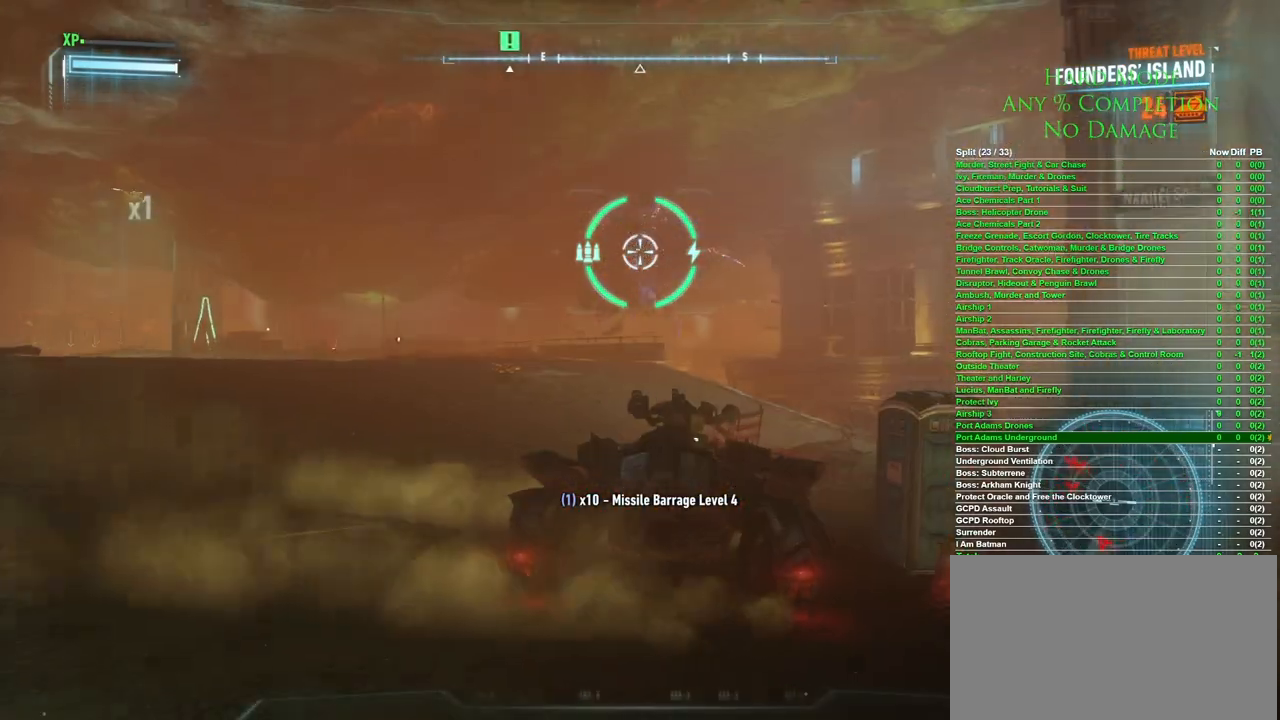
{"keys": ["a"], "mouse": [], "events": [[267, "a", "down"], [450, "w", "up"]]}
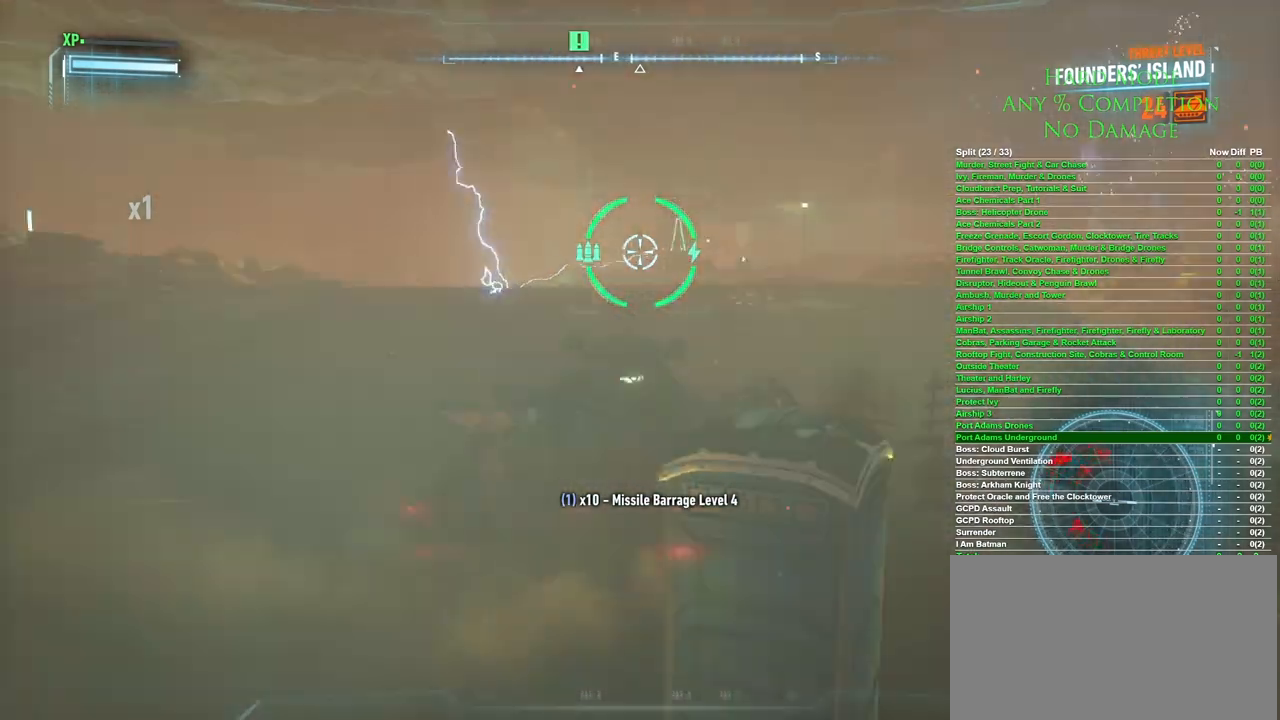
{"keys": ["a", "w"], "mouse": [], "events": [[283, "w", "down"]]}
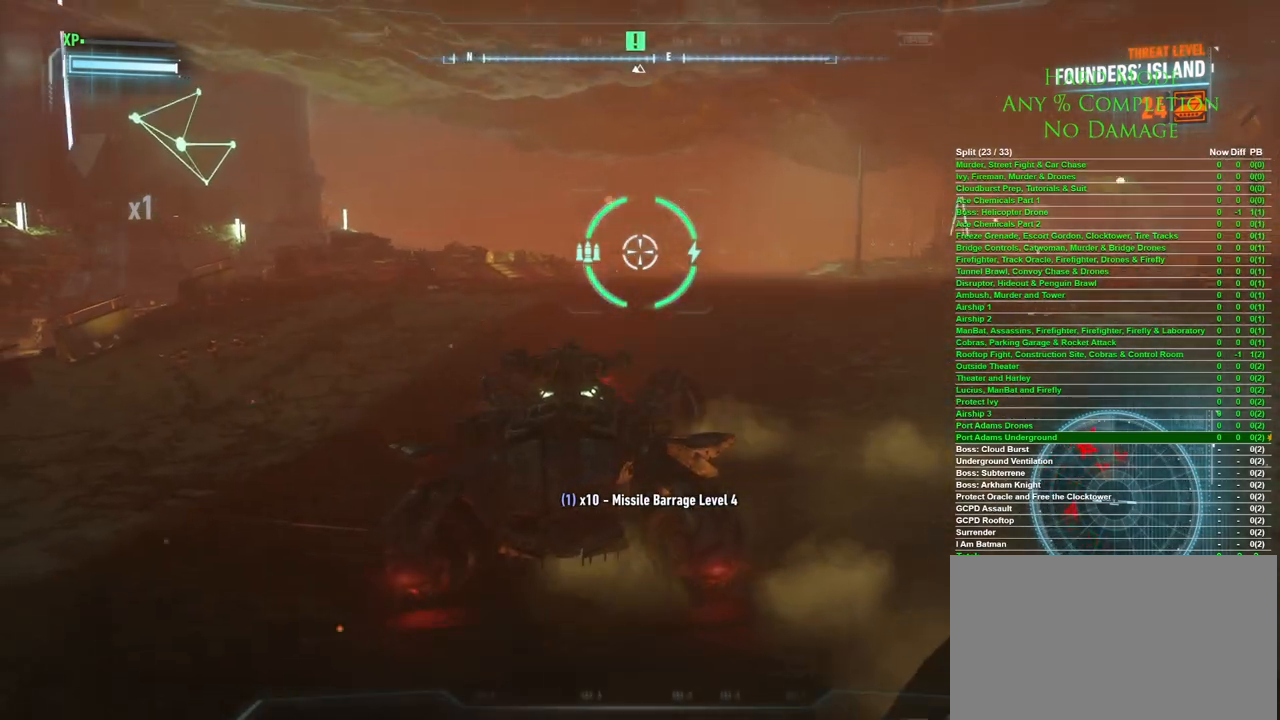
{"keys": ["a", "w"], "mouse": [], "events": [[200, "a", "up"], [250, "a", "down"], [250, "w", "up"], [500, "w", "down"]]}
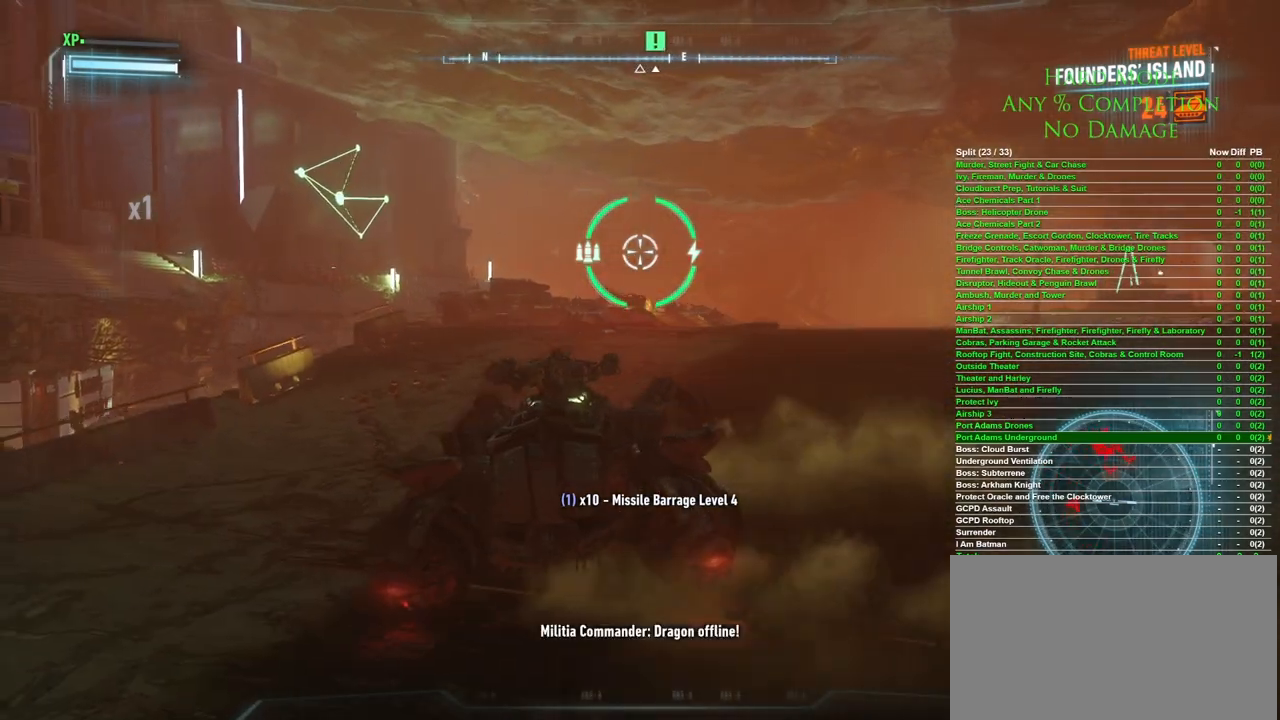
{"keys": [], "mouse": [], "events": [[367, "a", "up"], [367, "w", "up"]]}
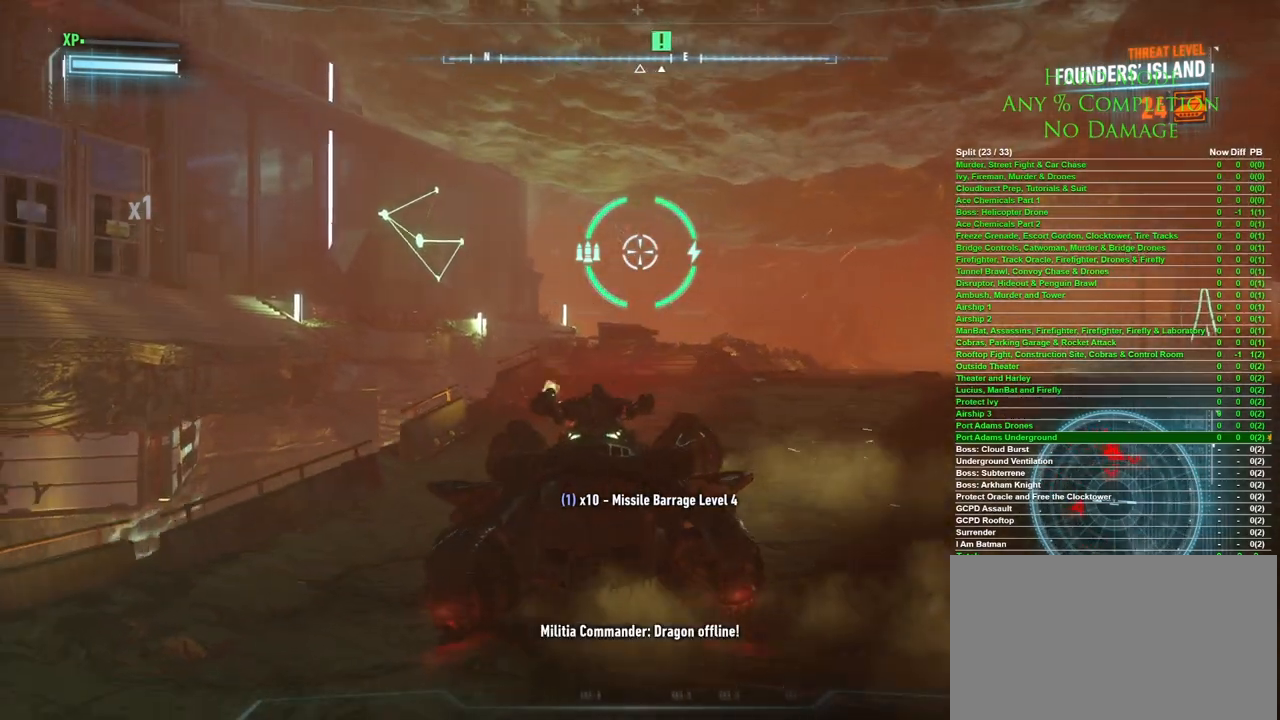
{"keys": [], "mouse": [], "events": [[100, "d", "down"], [200, "d", "up"]]}
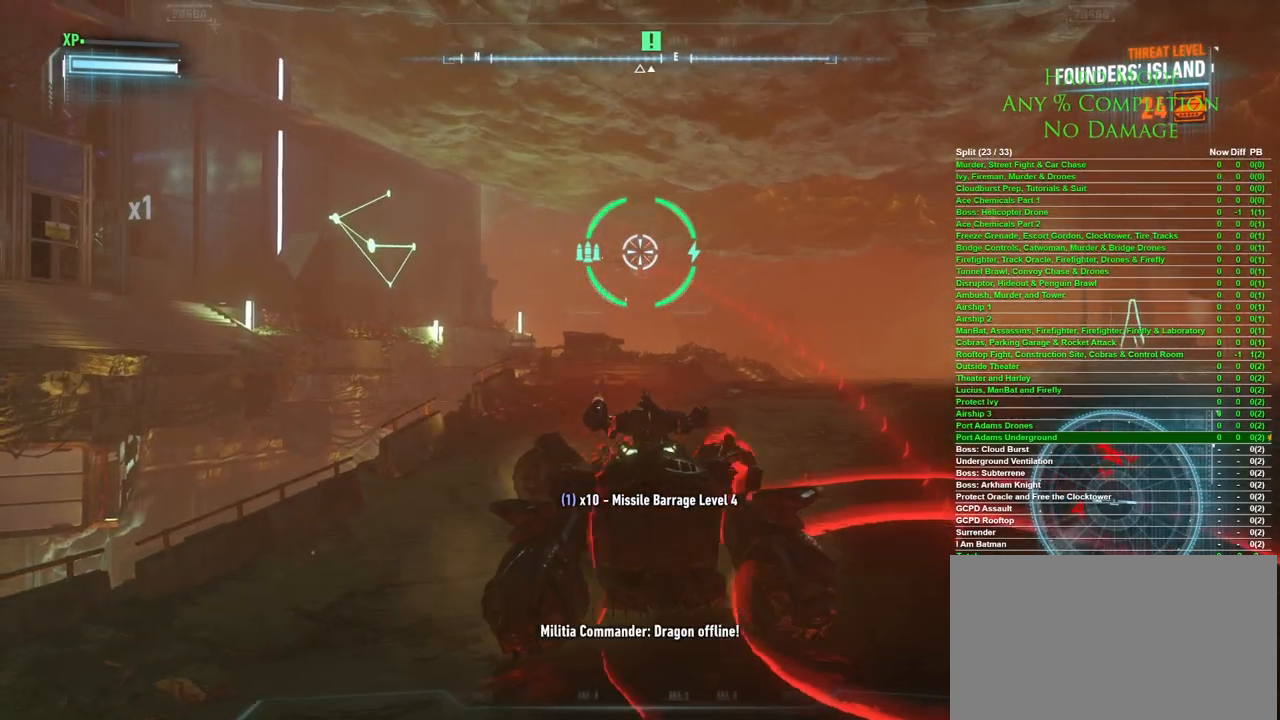
{"keys": ["a"], "mouse": [], "events": [[17, "d", "down"], [117, "d", "up"], [167, "a", "down"]]}
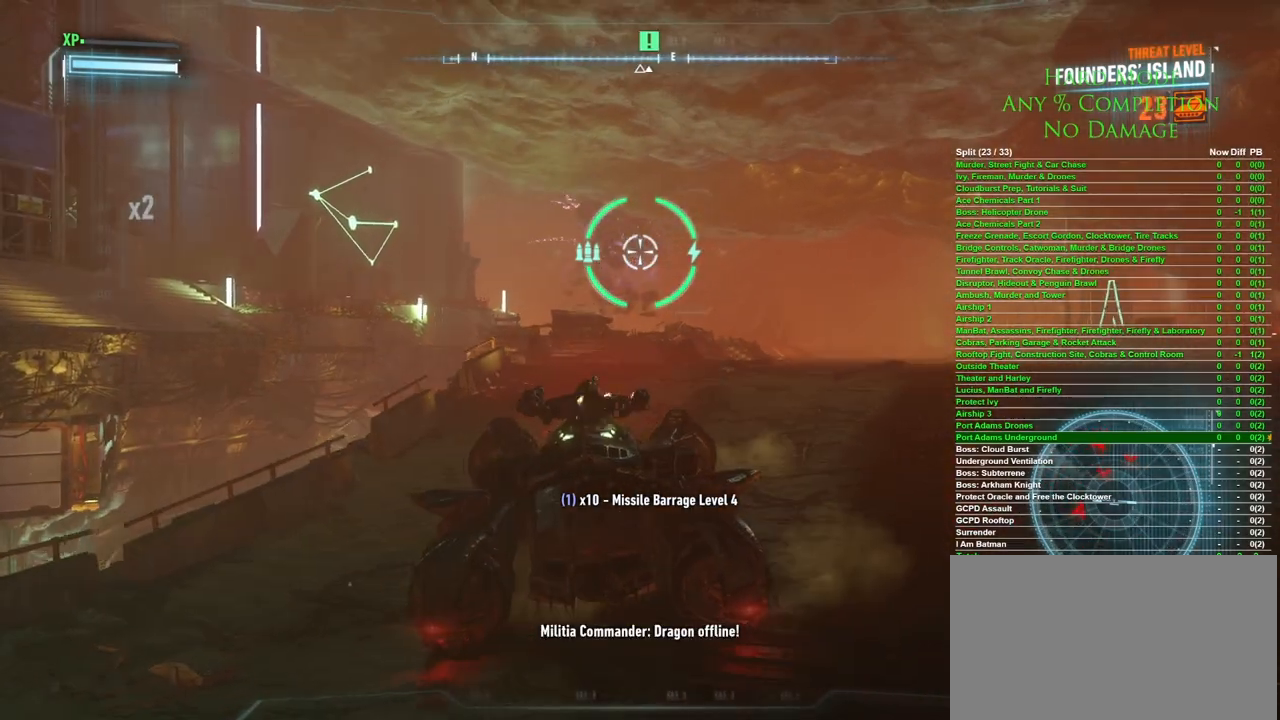
{"keys": [], "mouse": [], "events": [[100, "a", "up"], [100, "w", "down"], [267, "d", "down"], [267, "w", "up"], [450, "d", "up"]]}
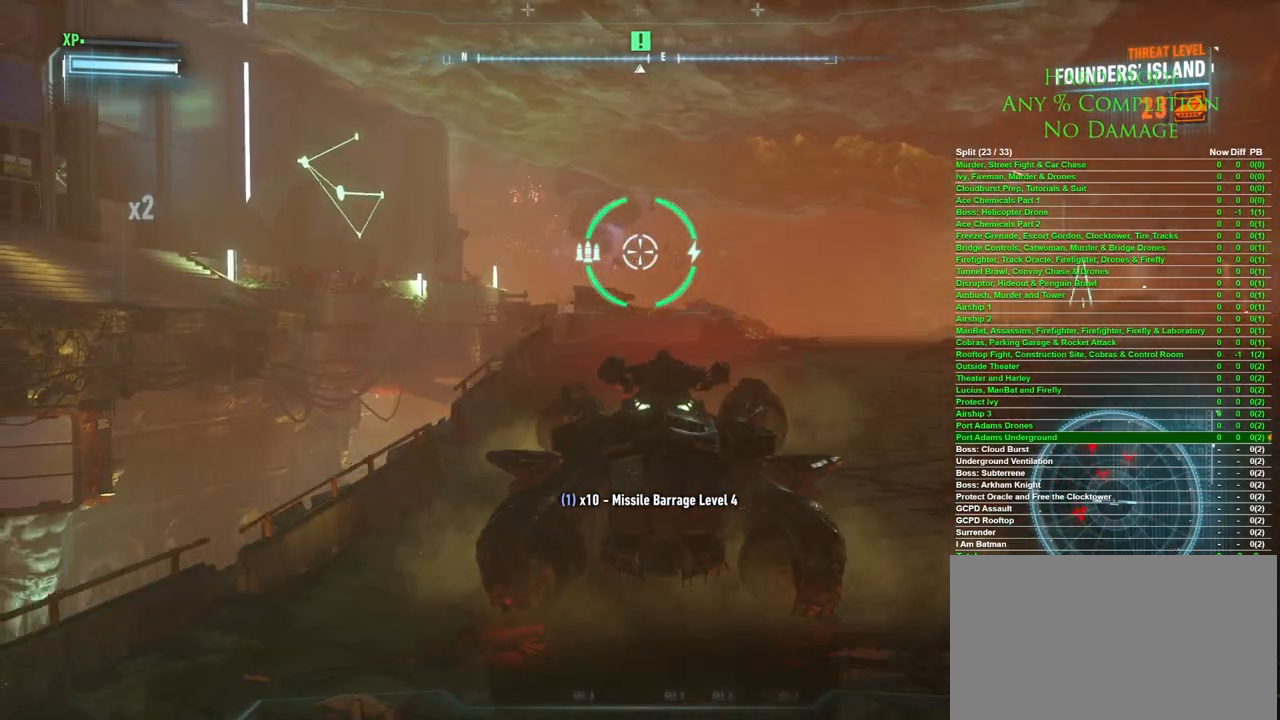
{"keys": [], "mouse": [], "events": [[150, "d", "down"], [283, "d", "up"]]}
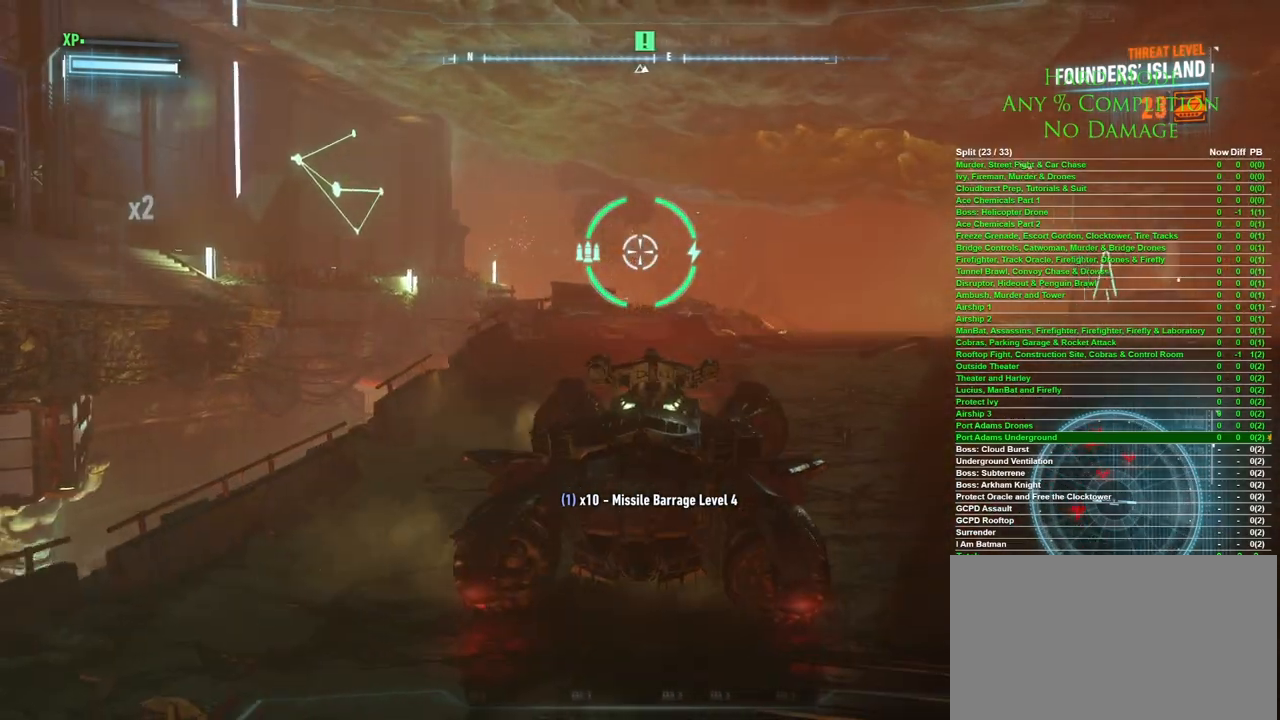
{"keys": [], "mouse": [], "events": [[67, "d", "down"], [67, "s", "down"], [167, "d", "up"], [217, "s", "up"]]}
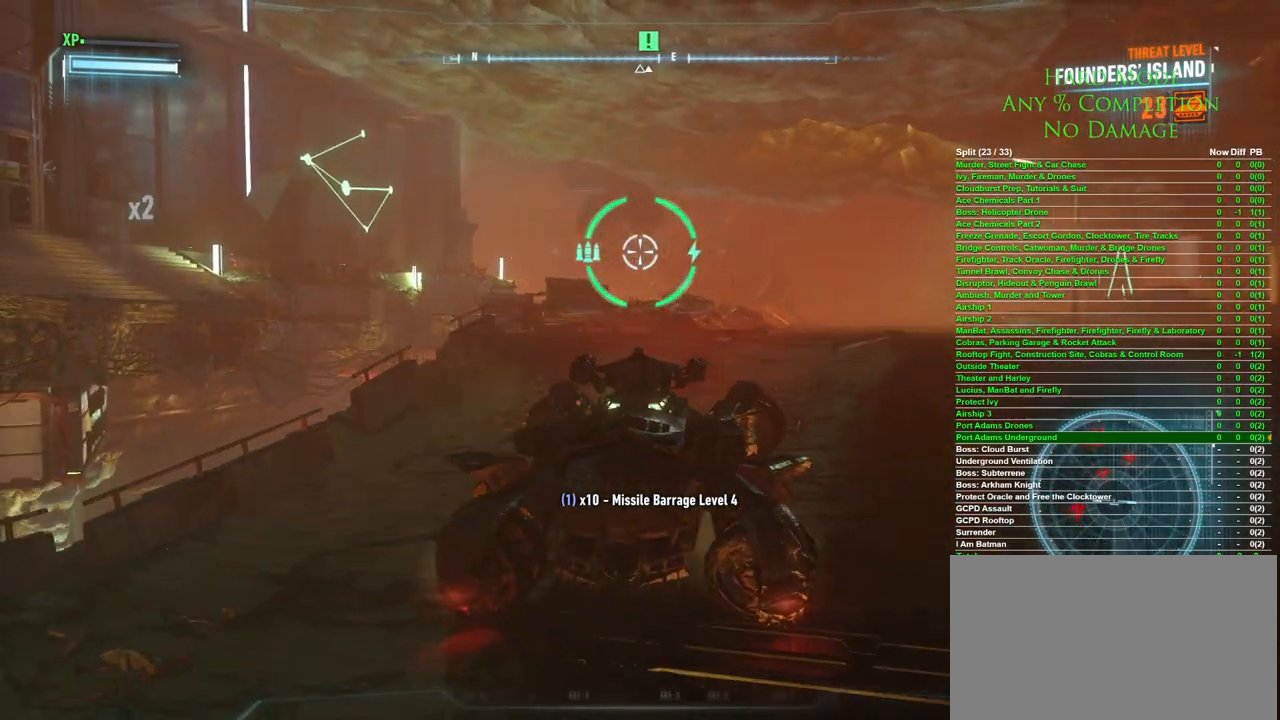
{"keys": [], "mouse": [], "events": []}
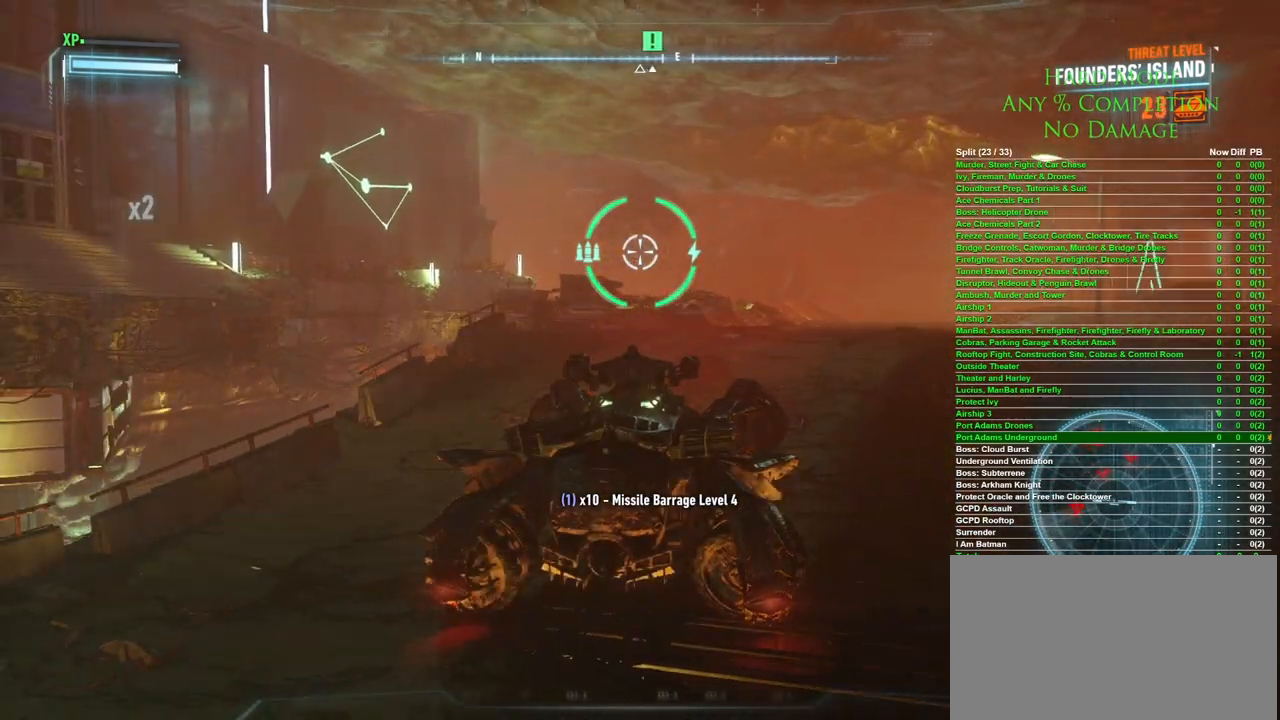
{"keys": [], "mouse": [], "events": []}
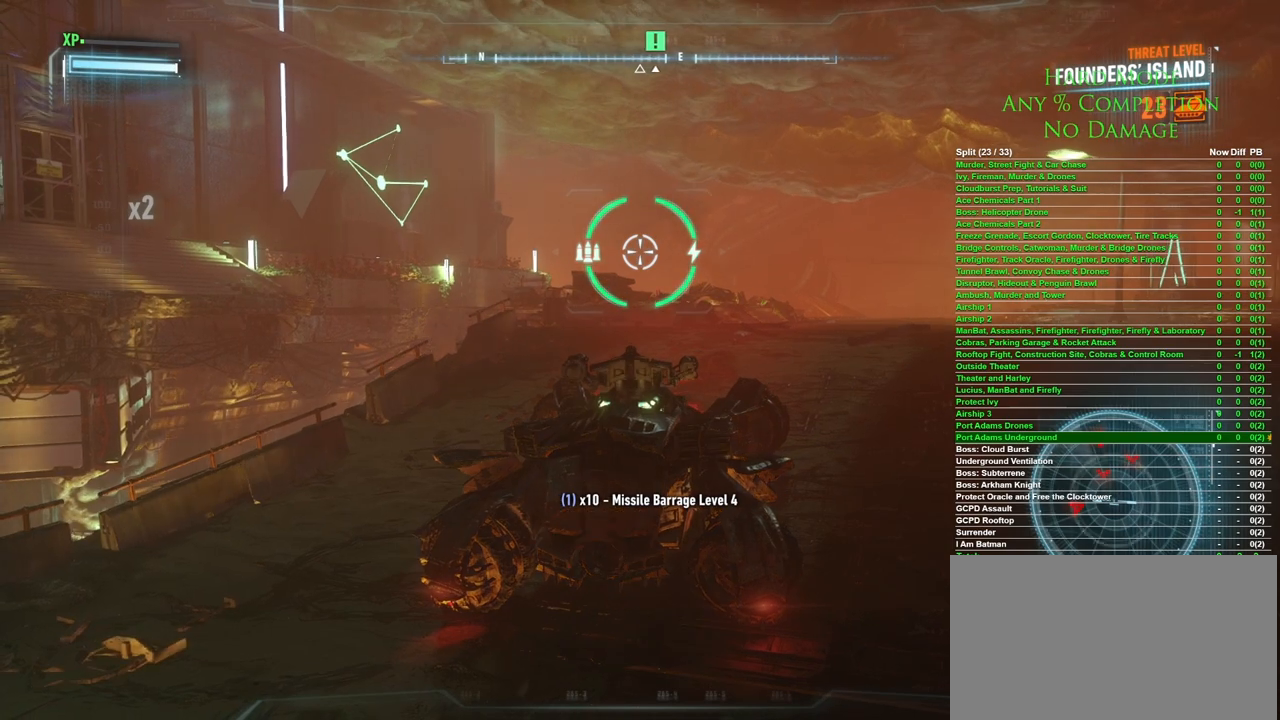
{"keys": [], "mouse": [], "events": []}
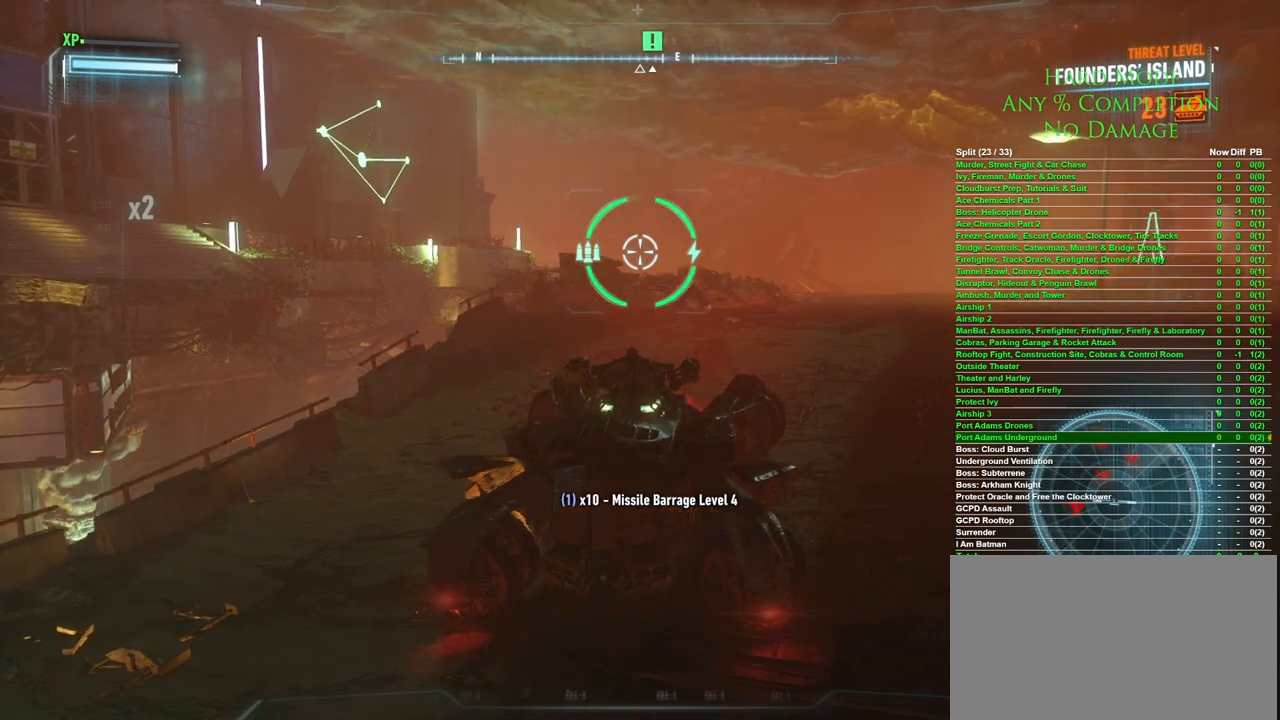
{"keys": [], "mouse": [], "events": []}
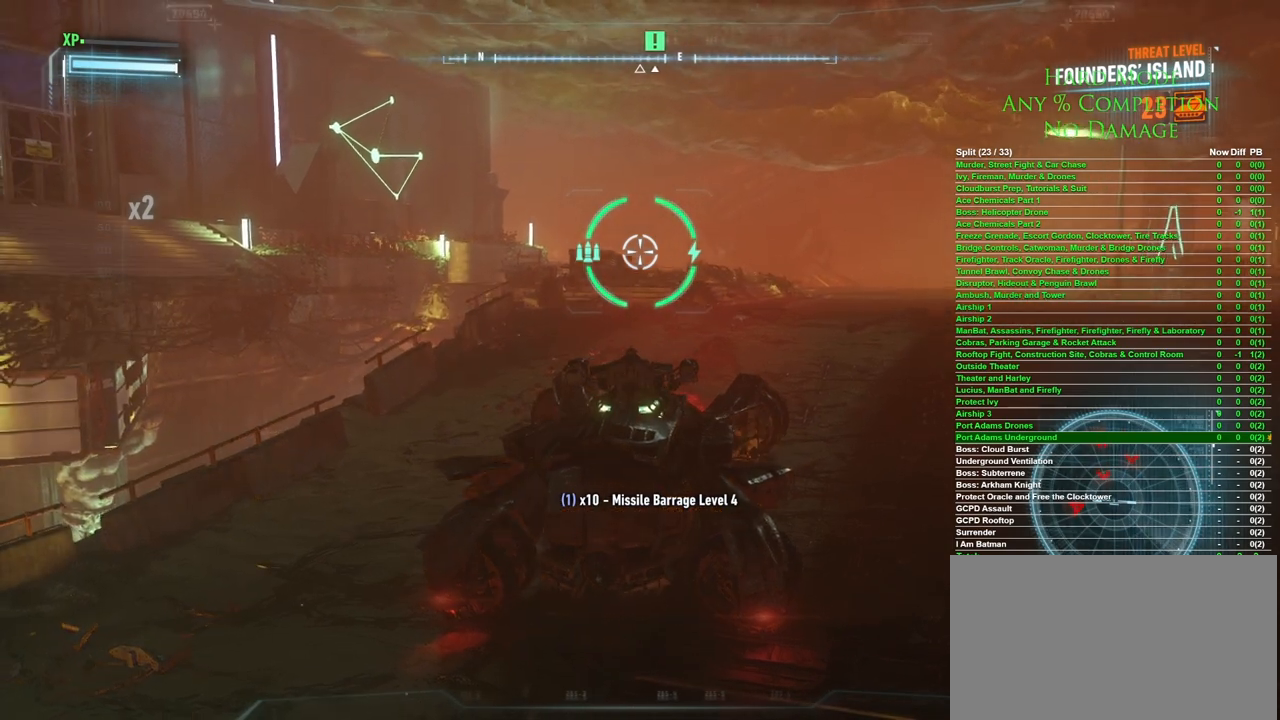
{"keys": [], "mouse": [], "events": [[67, "a", "down"], [167, "a", "up"]]}